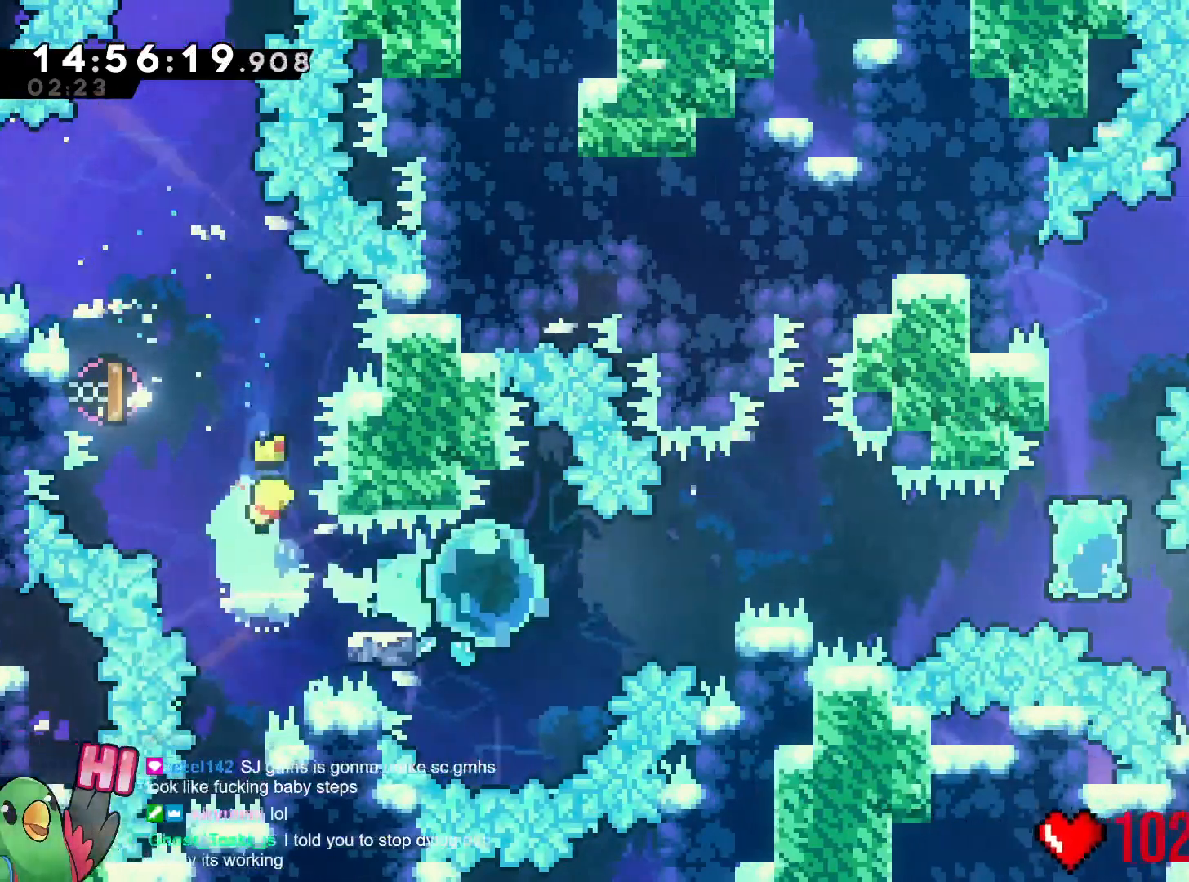
Gameplay with a controller (Nintendo layout); each line is a JSON object with the inputs held at the frame after it. "events" lists button and stick changes between this image and that frame as [ms after this image, input, new state], when the widget could be followed in between. Not read: HOME L1 L3 R3 right_stick.
{"buttons": ["L2", "R1"], "left_stick": "right", "events": [[34, "Y", "down"], [50, "L2", "down"], [67, "R1", "down"], [101, "B", "down"], [484, "B", "up"], [501, "Y", "up"]]}
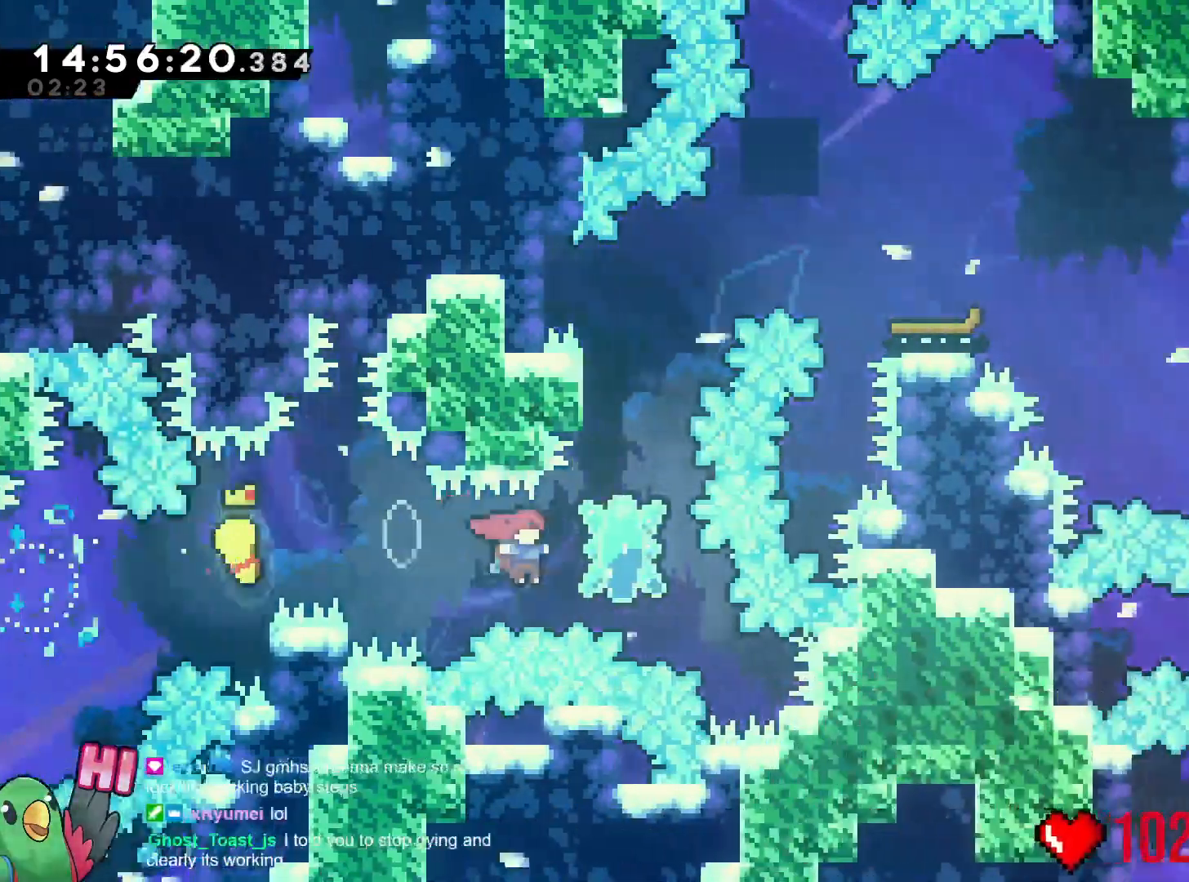
{"buttons": ["B"], "left_stick": "right", "events": [[33, "L2", "up"], [117, "Y", "down"], [117, "left_stick", "up"], [217, "R1", "up"], [250, "Y", "up"], [300, "DPAD_LEFT", "down"], [317, "B", "down"], [334, "left_stick", "right"], [350, "DPAD_LEFT", "up"]]}
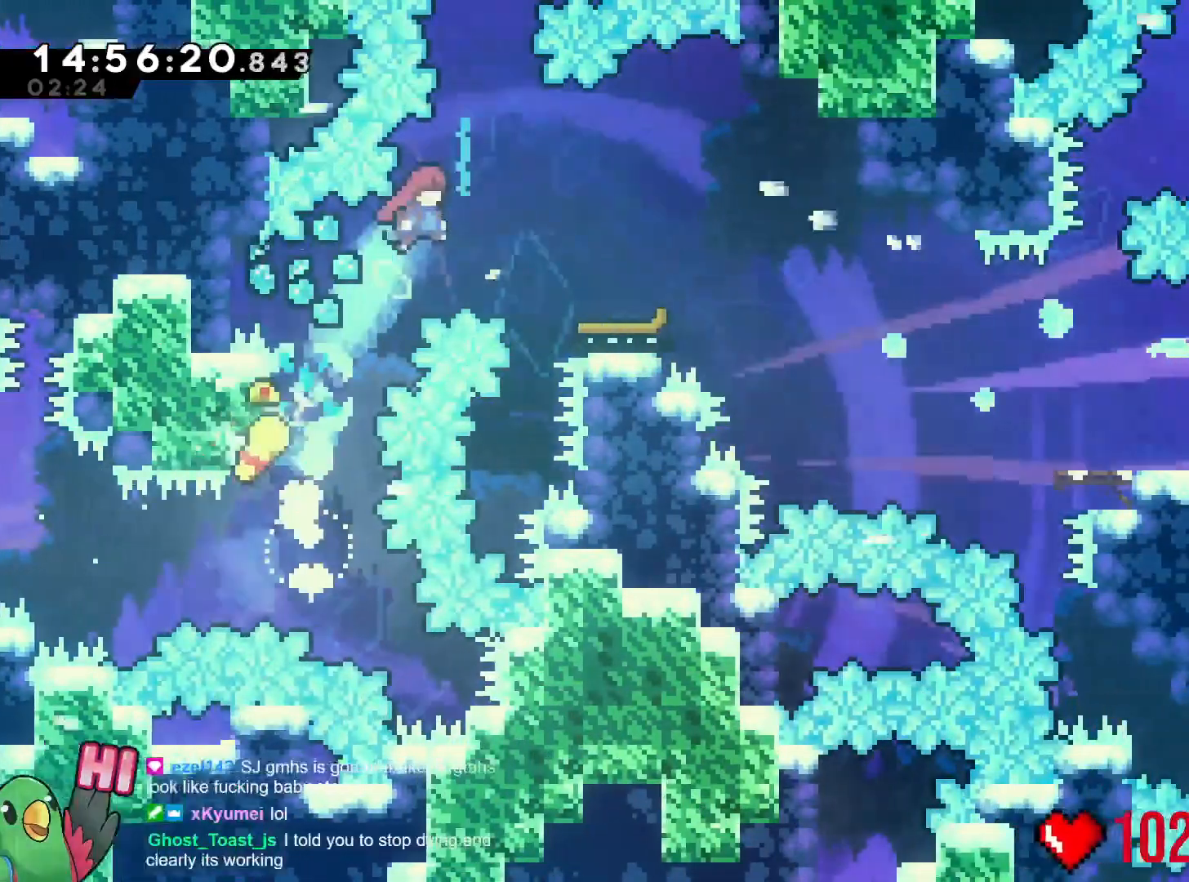
{"buttons": ["Y"], "left_stick": "down-right", "events": [[284, "B", "up"], [284, "left_stick", "down-right"], [484, "Y", "down"]]}
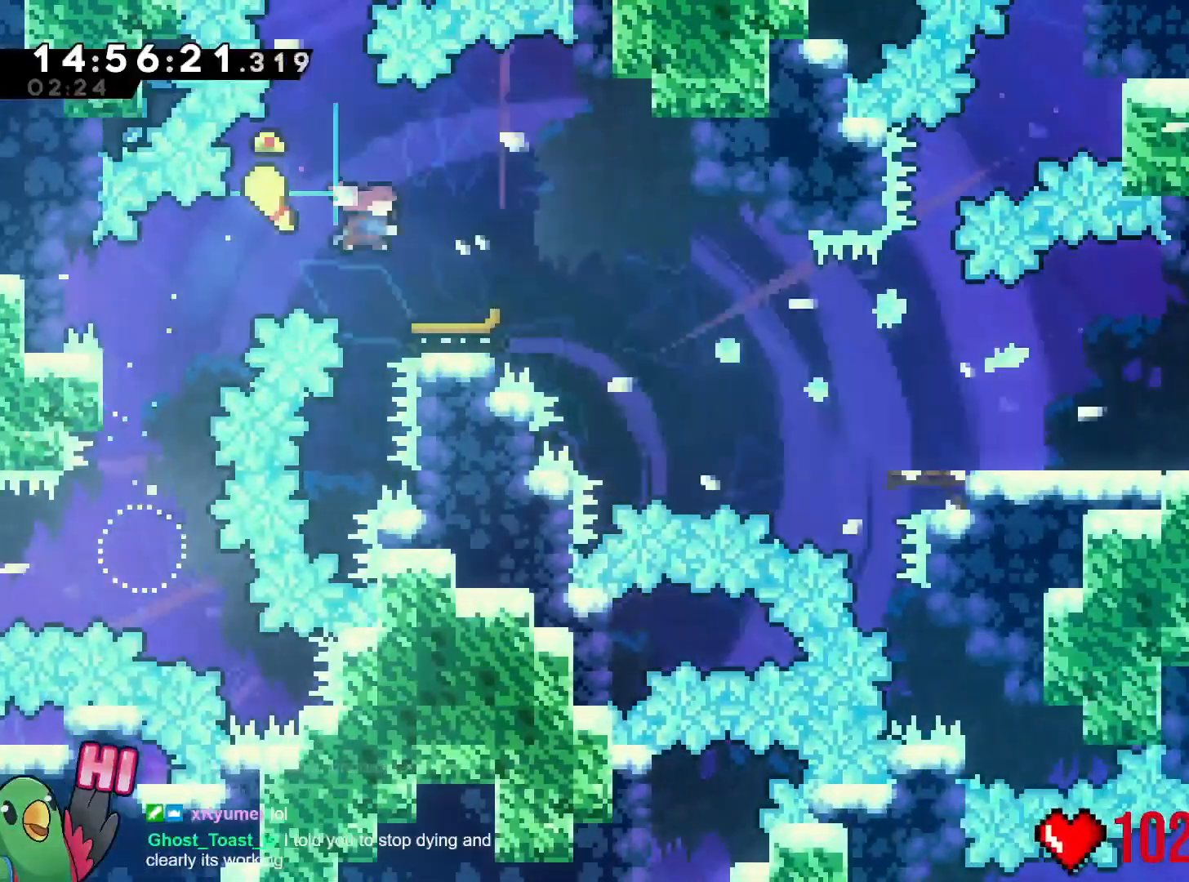
{"buttons": [], "left_stick": "right", "events": [[67, "A", "down"], [83, "Y", "up"], [117, "A", "up"], [167, "B", "down"], [217, "Y", "down"], [384, "B", "up"], [384, "Y", "up"], [400, "left_stick", "right"]]}
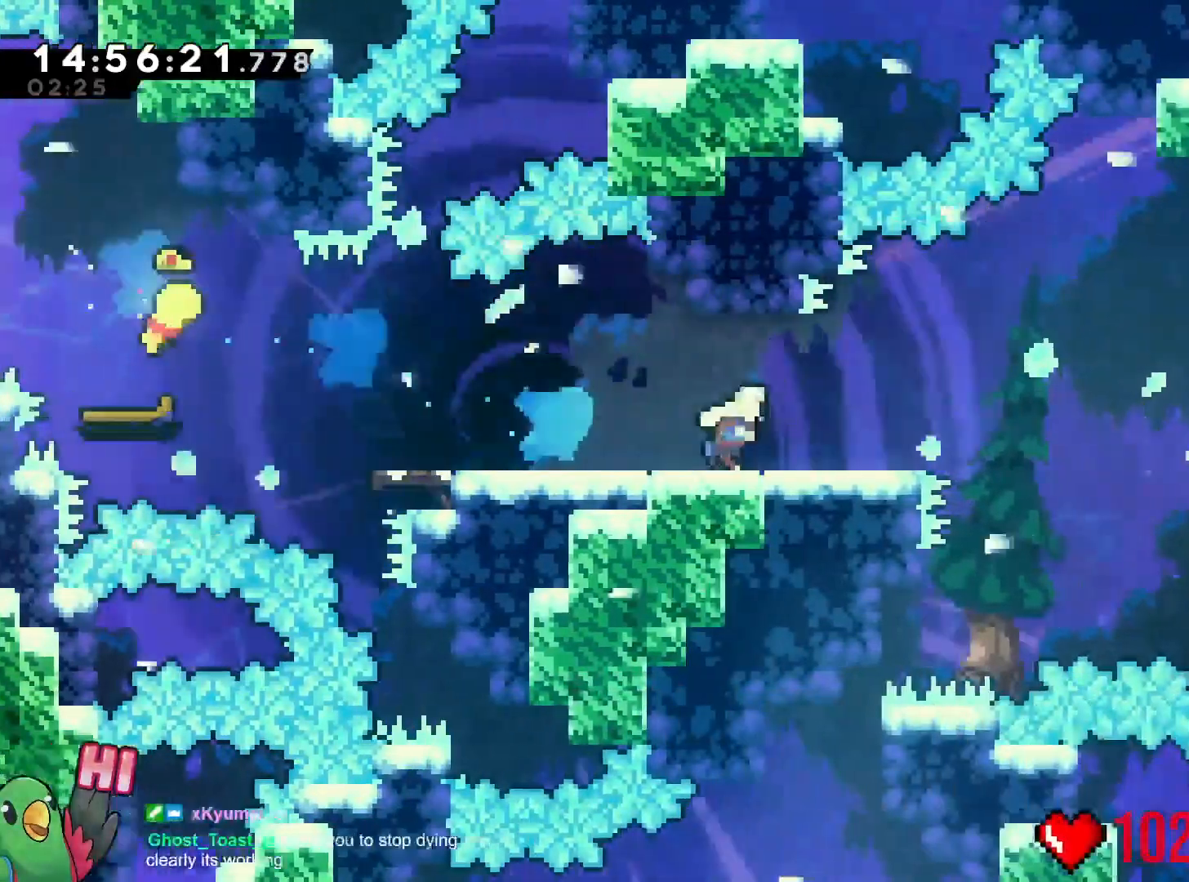
{"buttons": ["B", "R1"], "left_stick": "up-right", "events": [[50, "B", "down"], [301, "R1", "down"], [484, "left_stick", "up-right"]]}
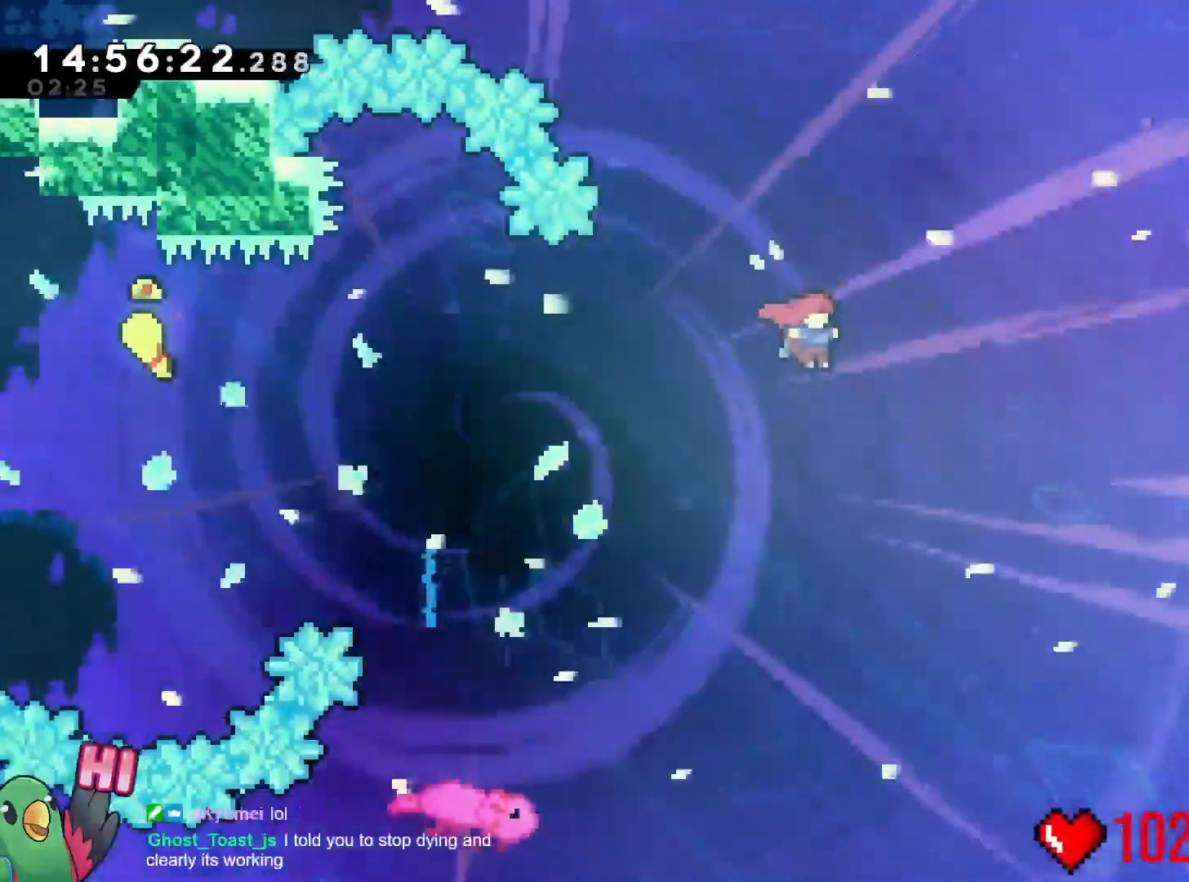
{"buttons": ["B", "R1", "DPAD_LEFT"], "left_stick": "up-right", "events": [[300, "DPAD_RIGHT", "down"], [317, "DPAD_RIGHT", "up"], [434, "DPAD_RIGHT", "down"], [484, "DPAD_LEFT", "down"], [484, "DPAD_RIGHT", "up"]]}
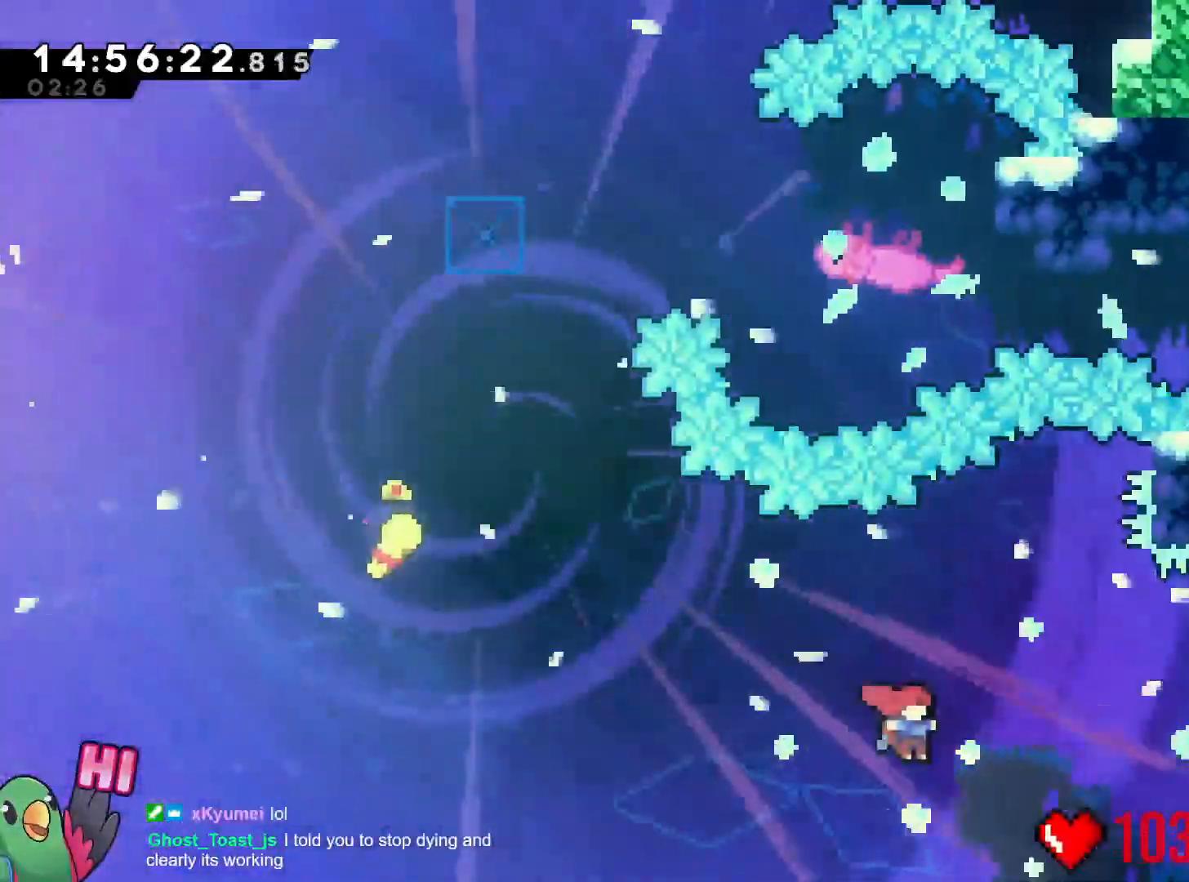
{"buttons": ["R1"], "left_stick": "right", "events": [[84, "DPAD_LEFT", "up"], [167, "Y", "down"], [451, "left_stick", "right"], [484, "Y", "up"], [501, "B", "up"]]}
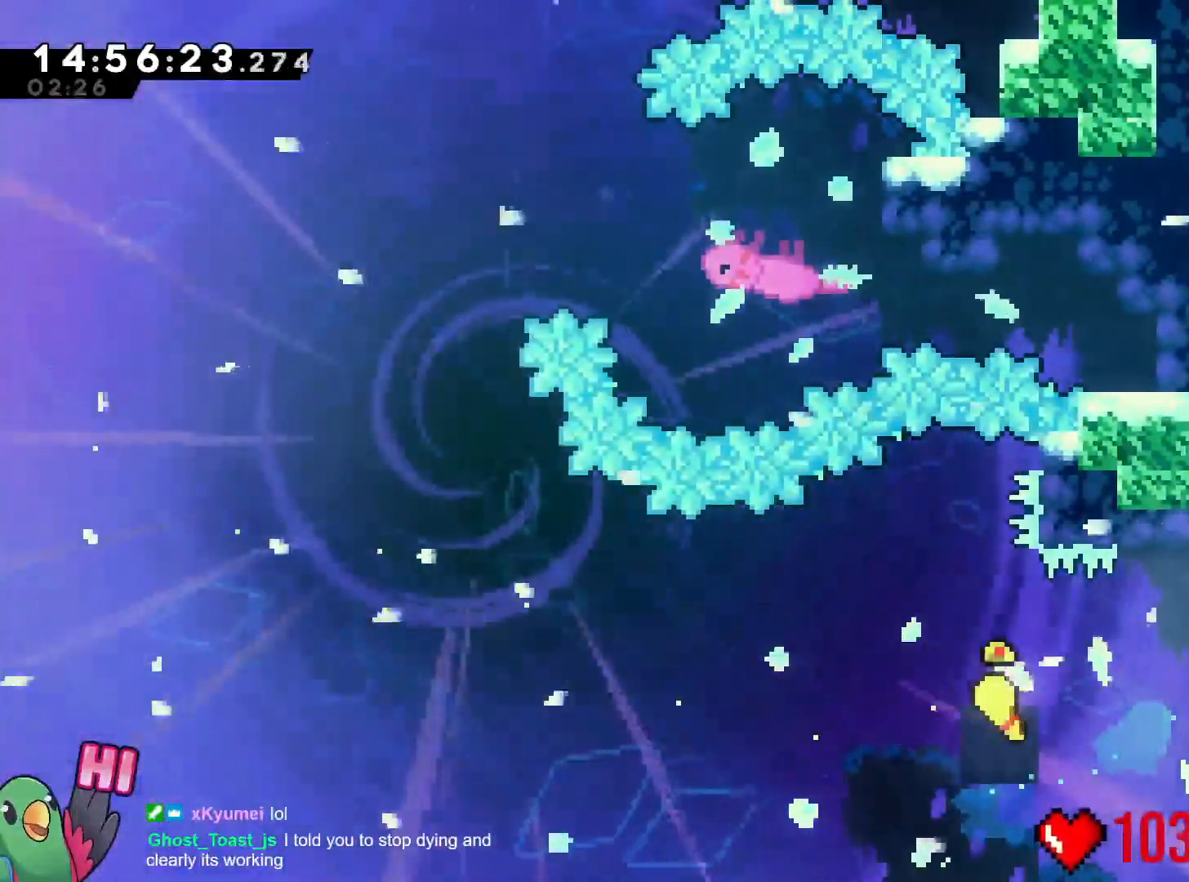
{"buttons": ["R1"], "left_stick": "right", "events": [[233, "B", "down"], [284, "B", "up"]]}
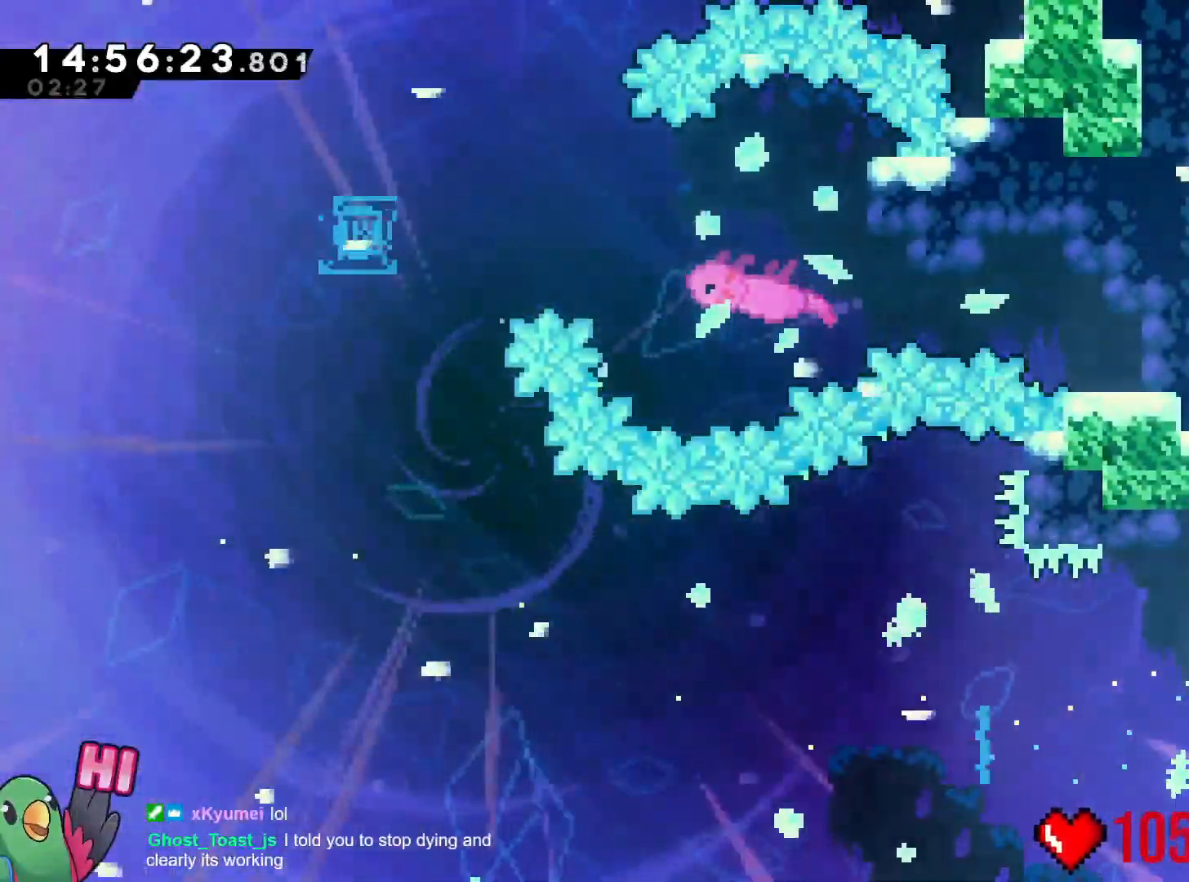
{"buttons": ["R1"], "left_stick": "right", "events": []}
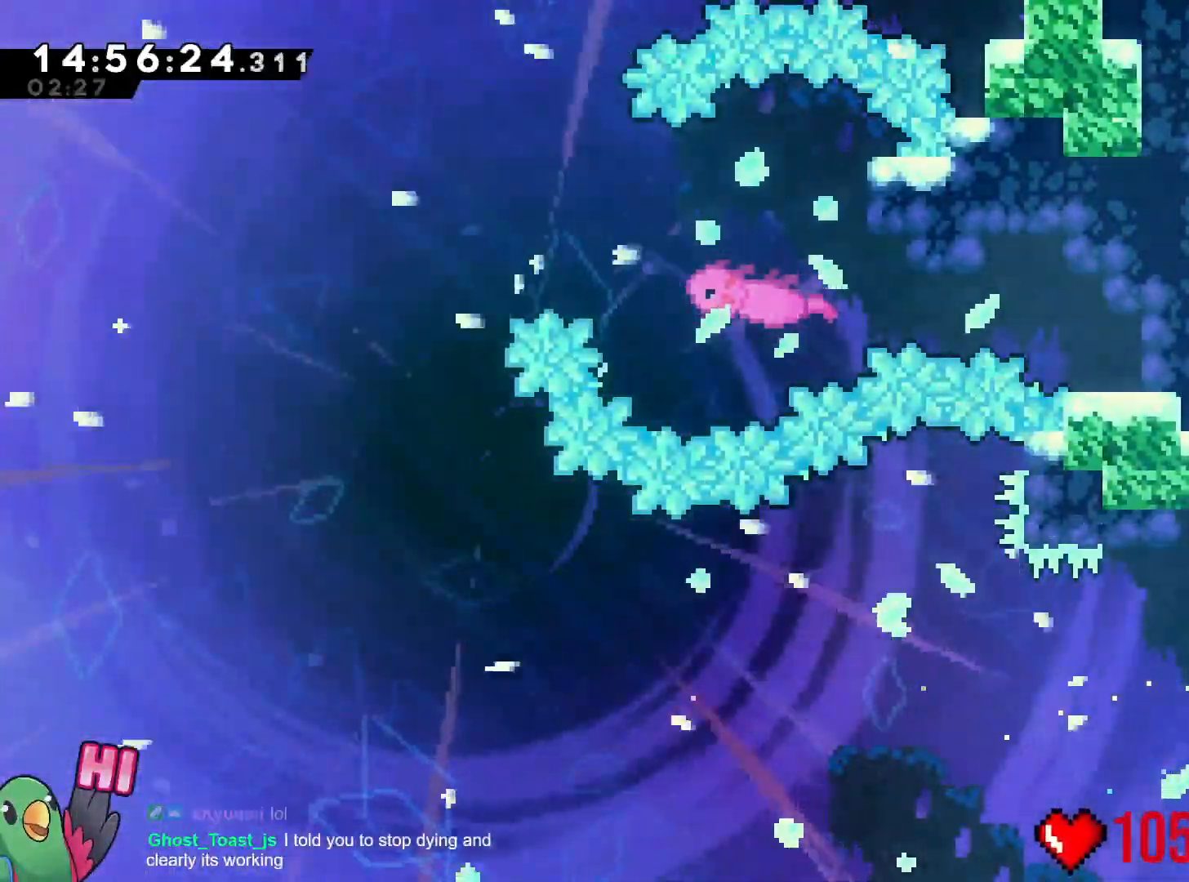
{"buttons": ["L2", "R1"], "left_stick": "right", "events": [[117, "DPAD_LEFT", "down"], [167, "DPAD_LEFT", "up"], [300, "left_stick", "center"], [434, "left_stick", "right"], [450, "L2", "down"]]}
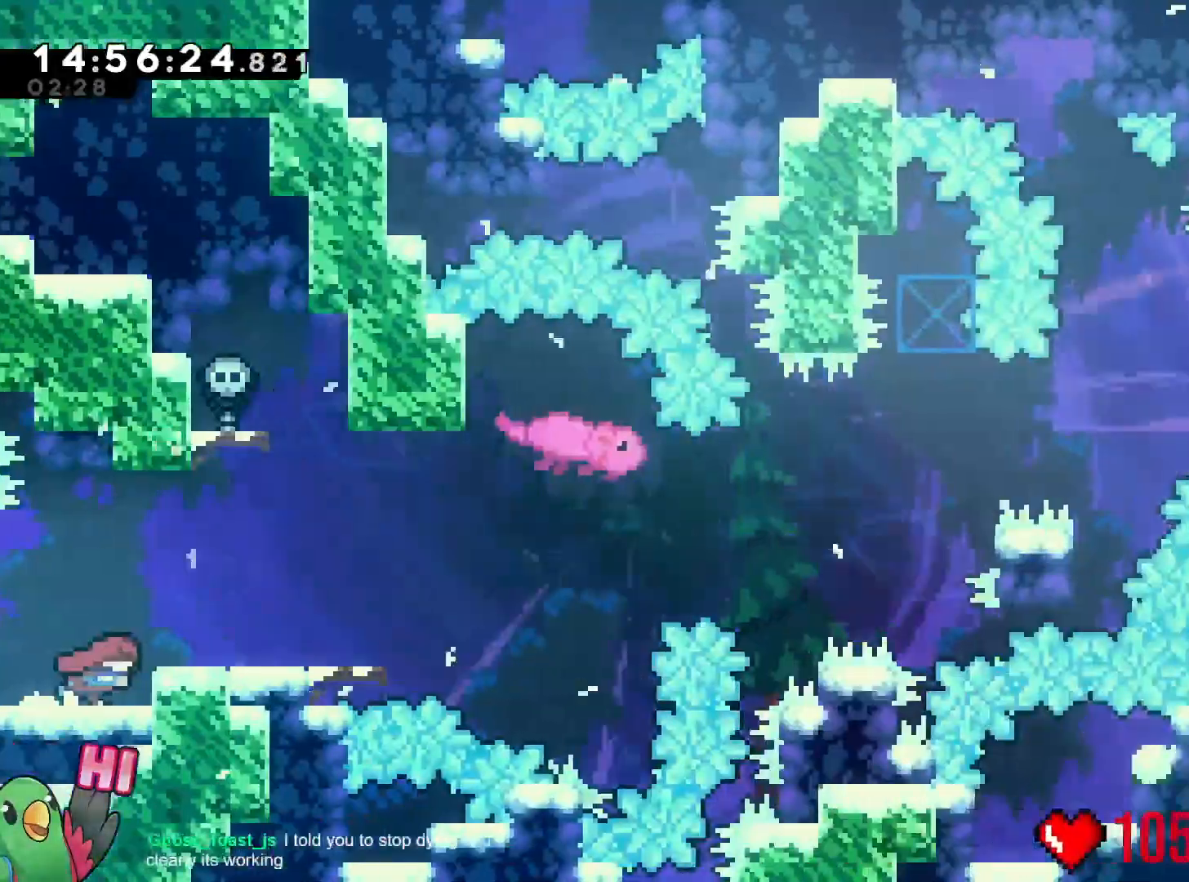
{"buttons": ["L2", "R1"], "left_stick": "up"}
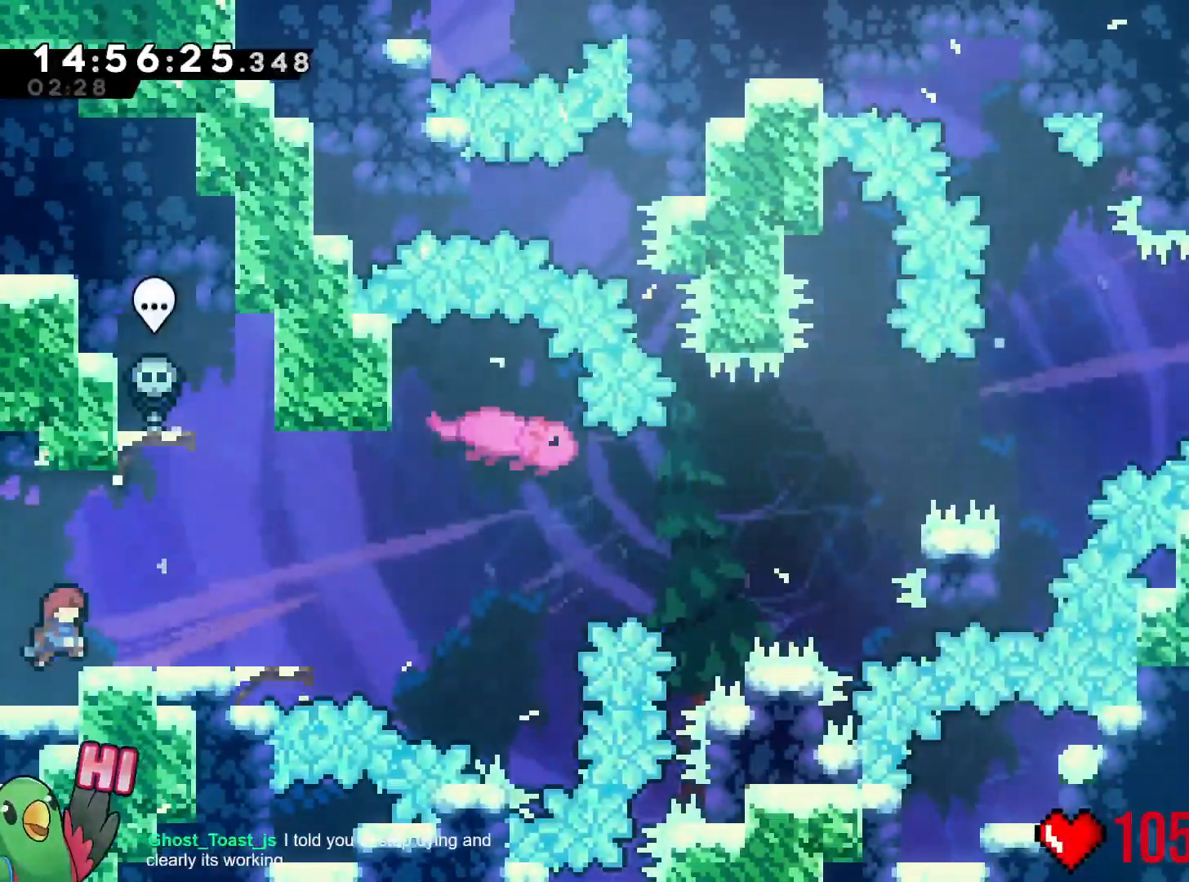
{"buttons": ["L2", "R1"], "left_stick": "right", "events": [[133, "left_stick", "center"], [317, "left_stick", "right"], [367, "Y", "down"], [484, "Y", "up"]]}
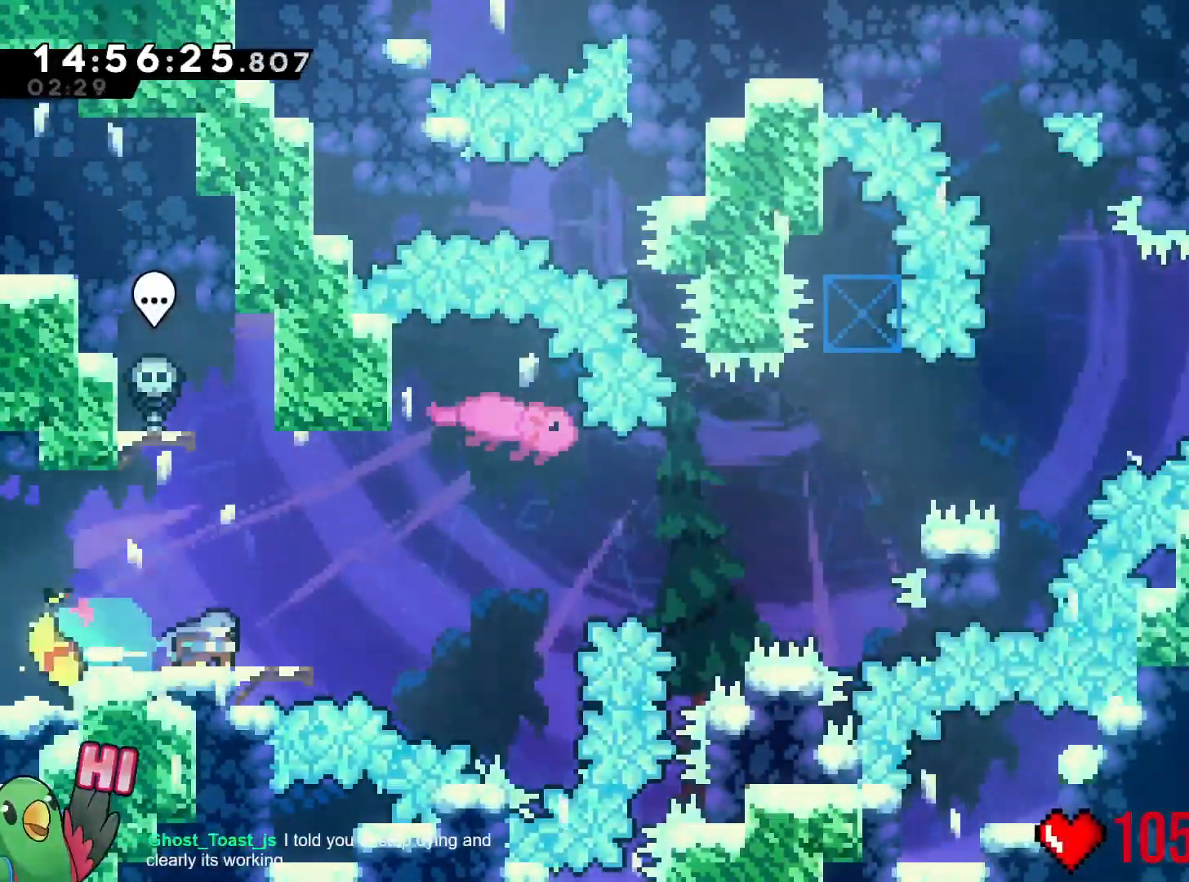
{"buttons": ["R1"], "left_stick": "right", "events": [[34, "B", "down"], [134, "L2", "up"], [234, "DPAD_LEFT", "down"], [251, "DPAD_LEFT", "up"], [317, "B", "up"], [367, "SELECT", "down"], [401, "Y", "down"], [434, "SELECT", "up"], [501, "Y", "up"]]}
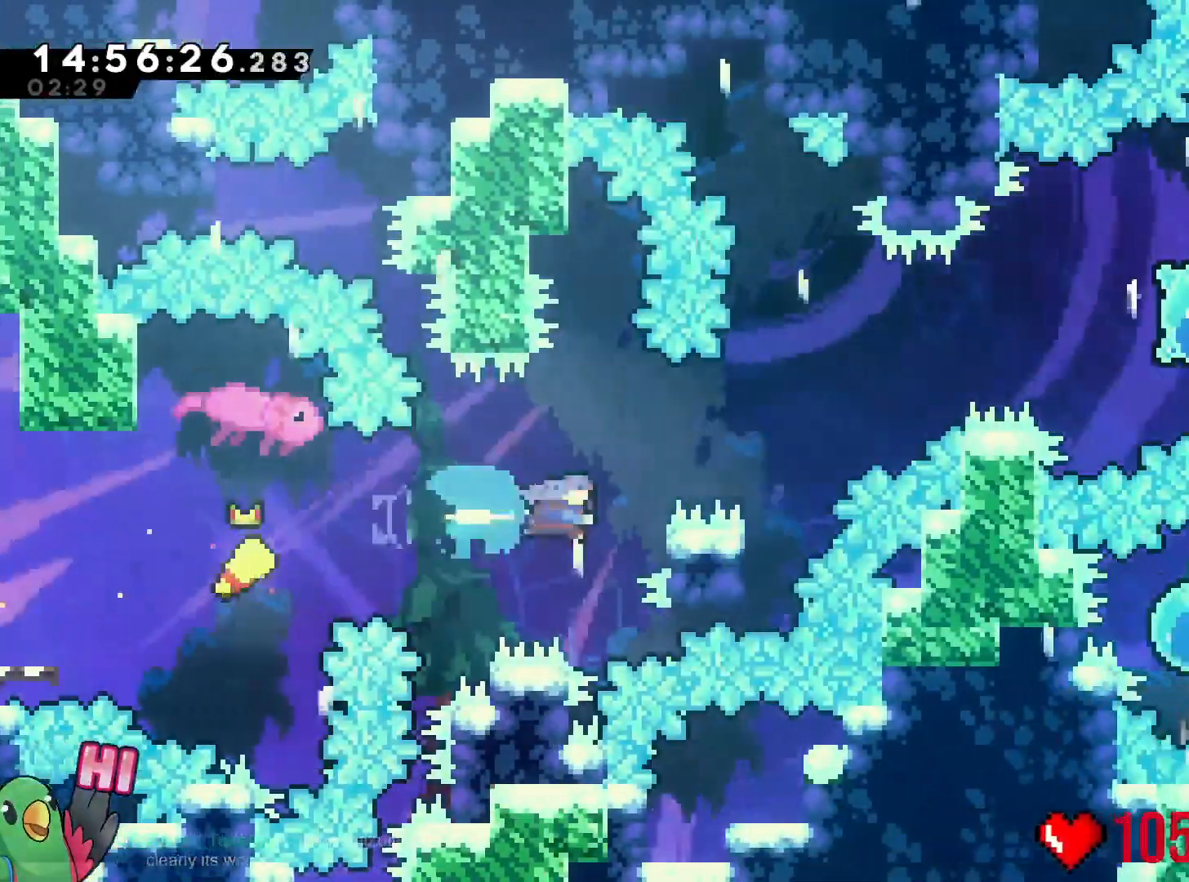
{"buttons": ["R1"], "left_stick": "right", "events": [[50, "DPAD_RIGHT", "down"], [67, "B", "down"], [167, "DPAD_RIGHT", "up"], [484, "B", "up"]]}
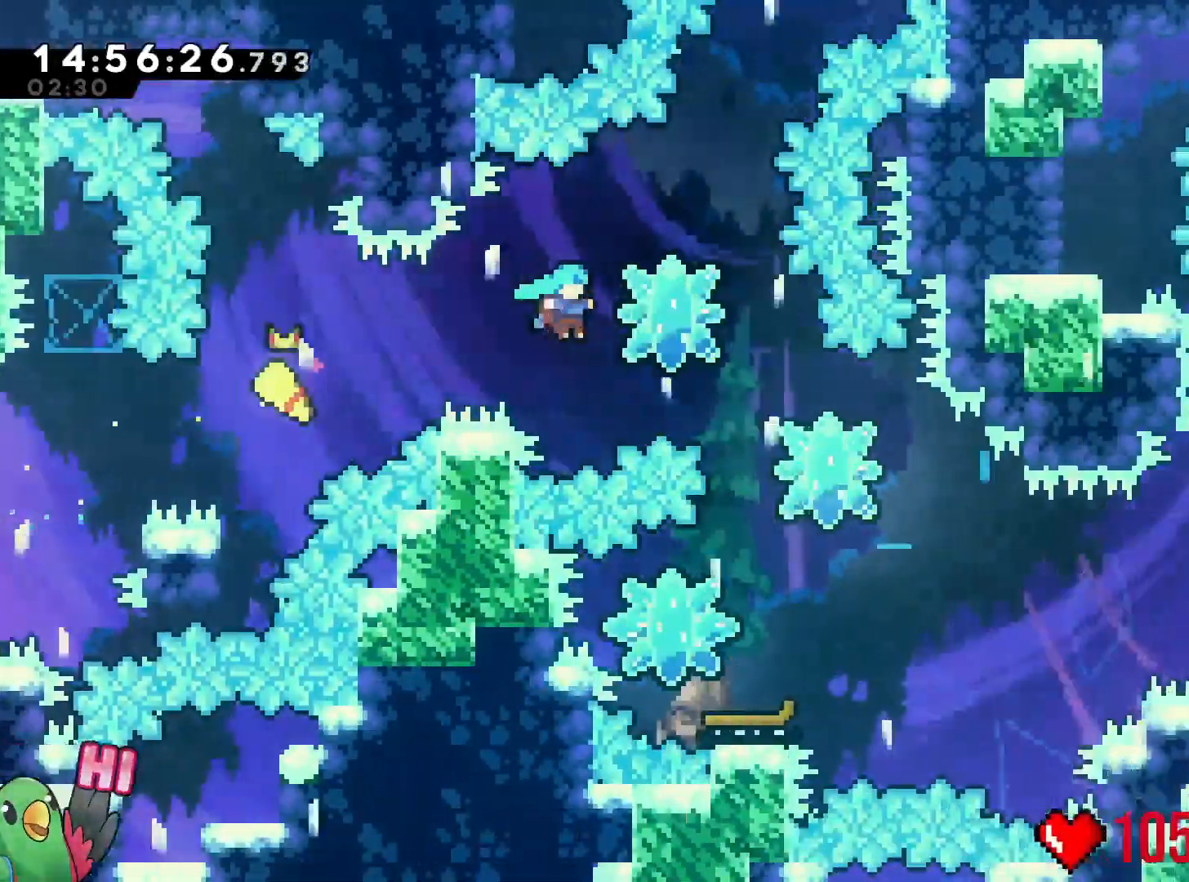
{"buttons": [], "left_stick": "down-left", "events": [[34, "left_stick", "down-right"], [101, "Y", "down"], [134, "DPAD_LEFT", "down"], [167, "A", "down"], [201, "A", "up"], [234, "DPAD_LEFT", "up"], [251, "Y", "up"], [284, "L2", "down"], [301, "R1", "up"], [334, "L2", "up"], [367, "left_stick", "down-left"], [401, "Y", "down"], [484, "Y", "up"]]}
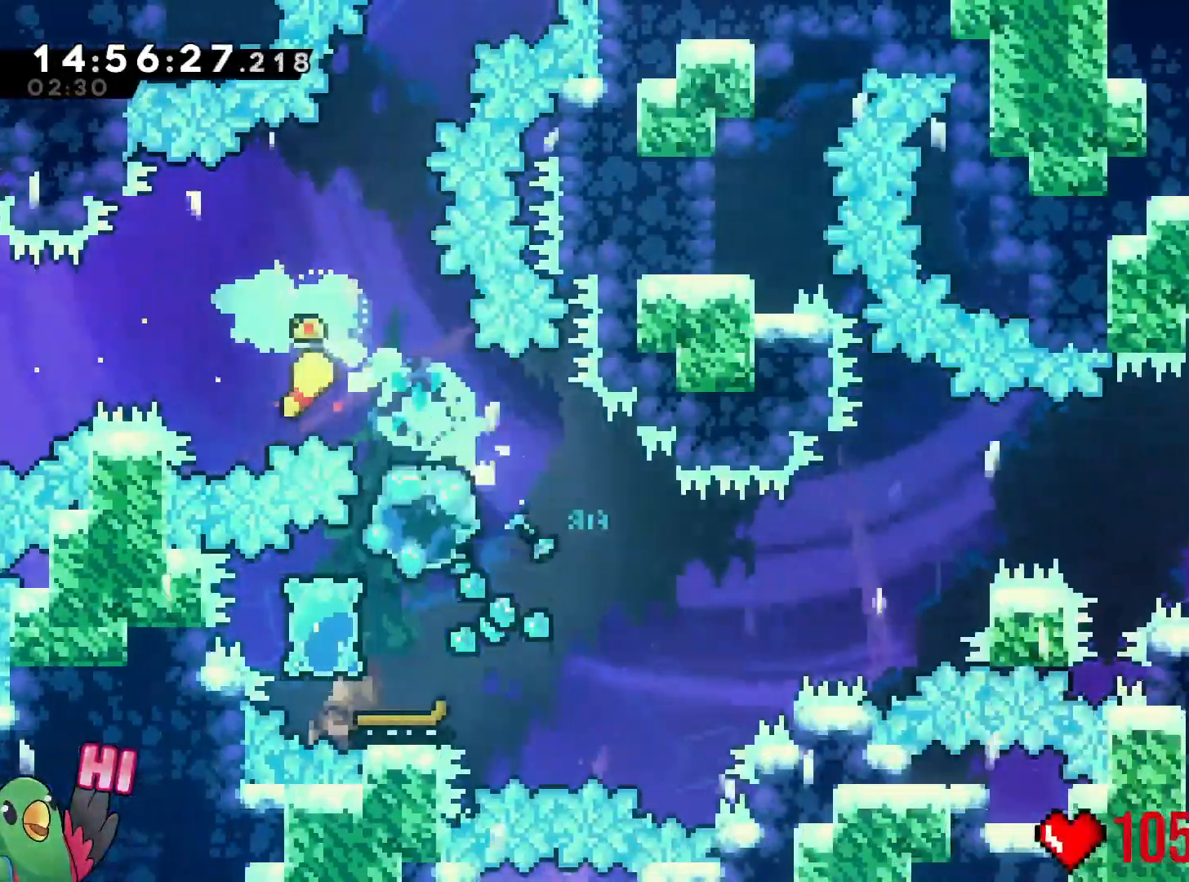
{"buttons": ["B", "R1"], "left_stick": "right"}
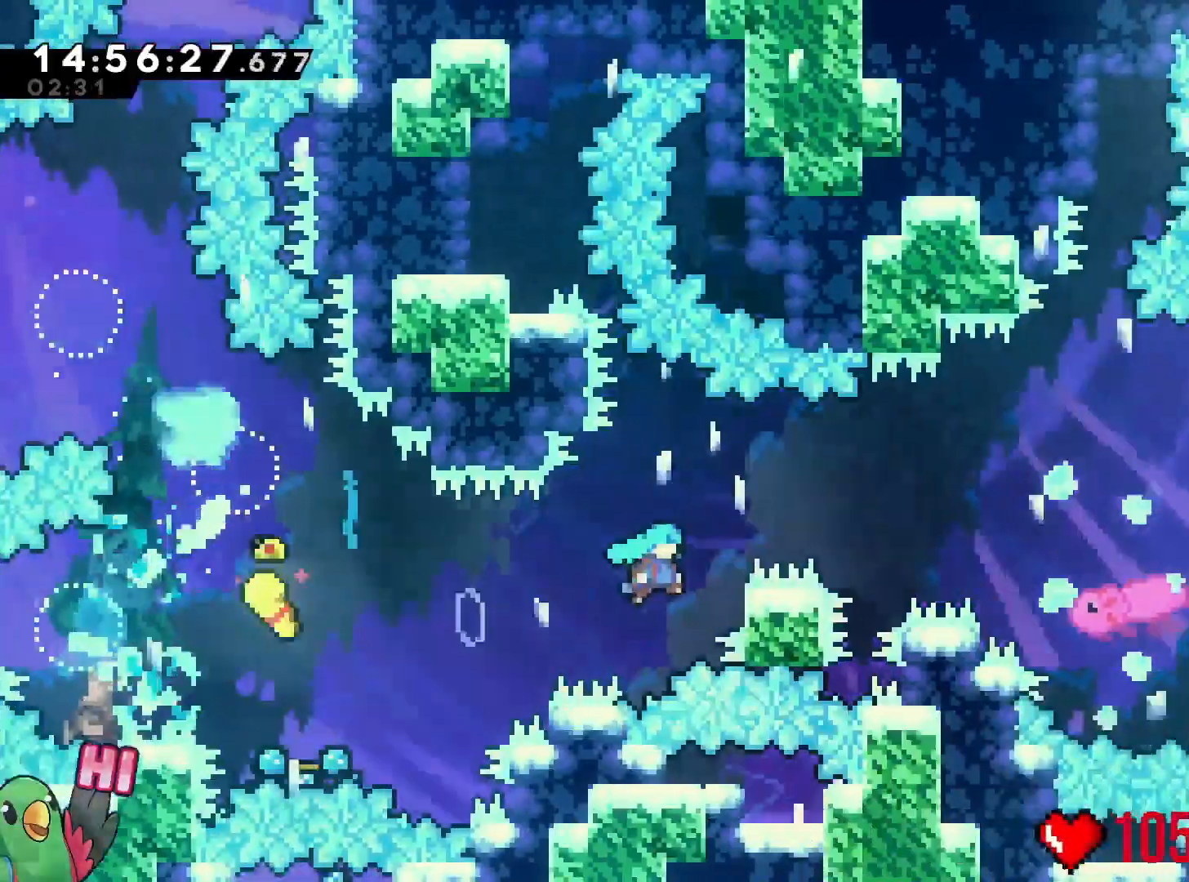
{"buttons": ["B", "R1"], "left_stick": "right", "events": [[418, "DPAD_LEFT", "down"], [468, "DPAD_LEFT", "up"]]}
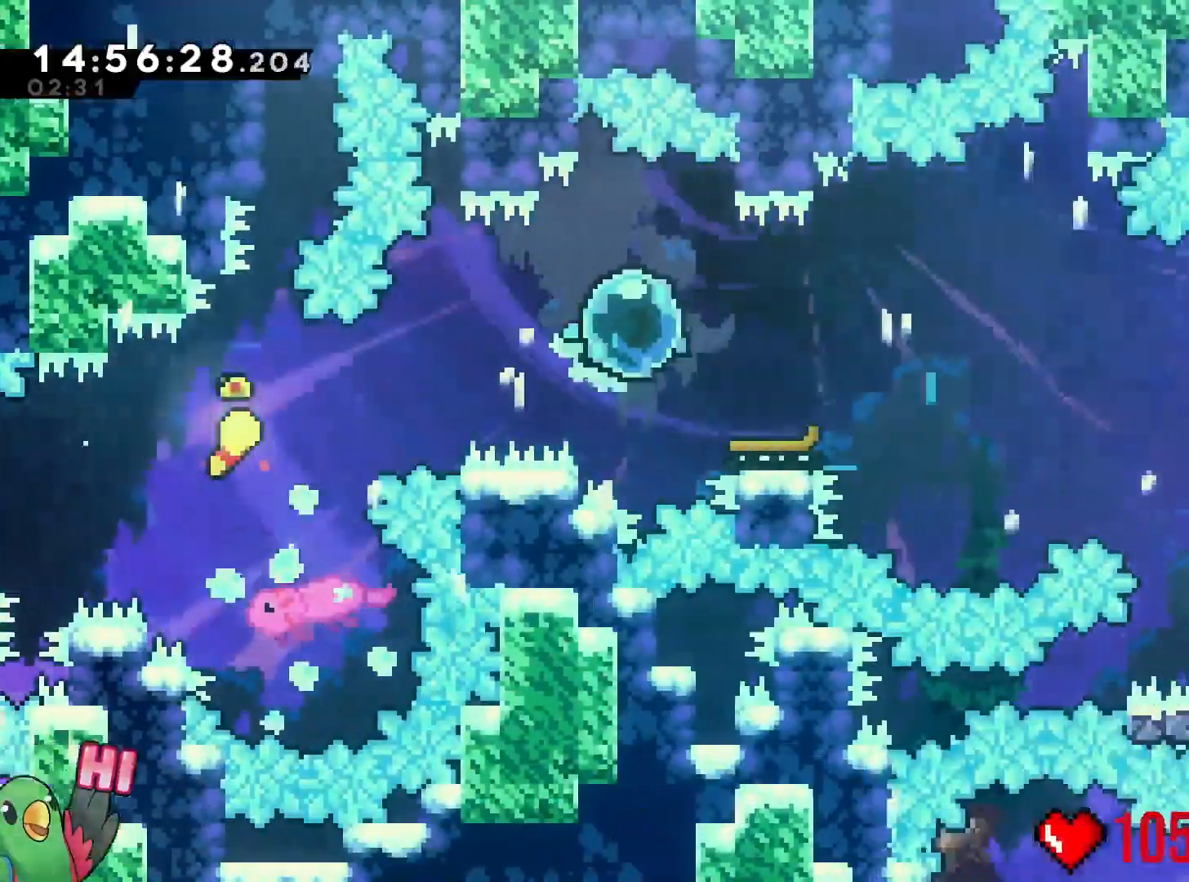
{"buttons": ["B", "R1"], "left_stick": "down-right", "events": [[33, "B", "up"], [50, "left_stick", "down"], [167, "Y", "down"], [200, "DPAD_LEFT", "down"], [200, "left_stick", "down-right"], [250, "Y", "up"], [267, "DPAD_LEFT", "up"], [334, "B", "down"]]}
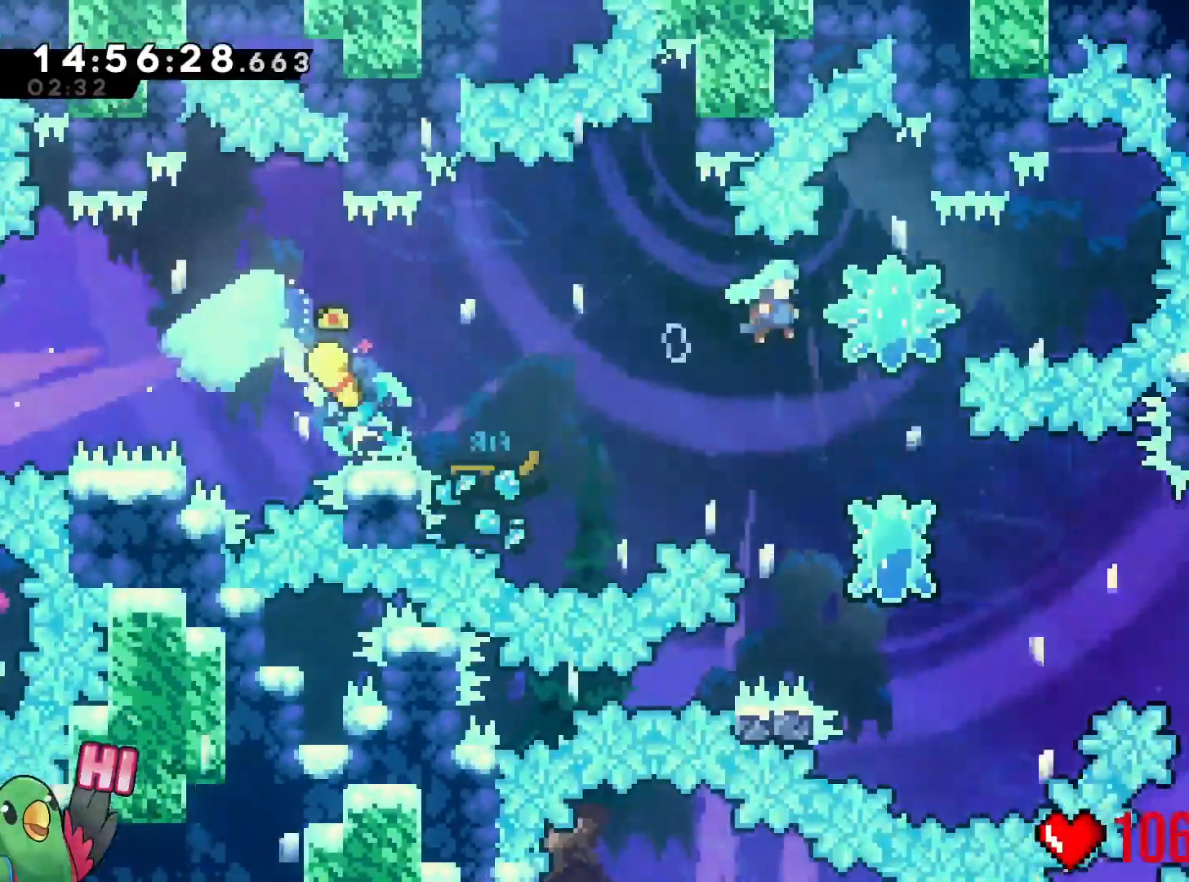
{"buttons": [], "left_stick": "down", "events": [[50, "B", "up"], [67, "R1", "up"], [67, "left_stick", "down"], [201, "Y", "down"], [251, "DPAD_RIGHT", "down"], [301, "DPAD_RIGHT", "up"], [301, "Y", "up"], [451, "DPAD_LEFT", "down"], [501, "DPAD_LEFT", "up"]]}
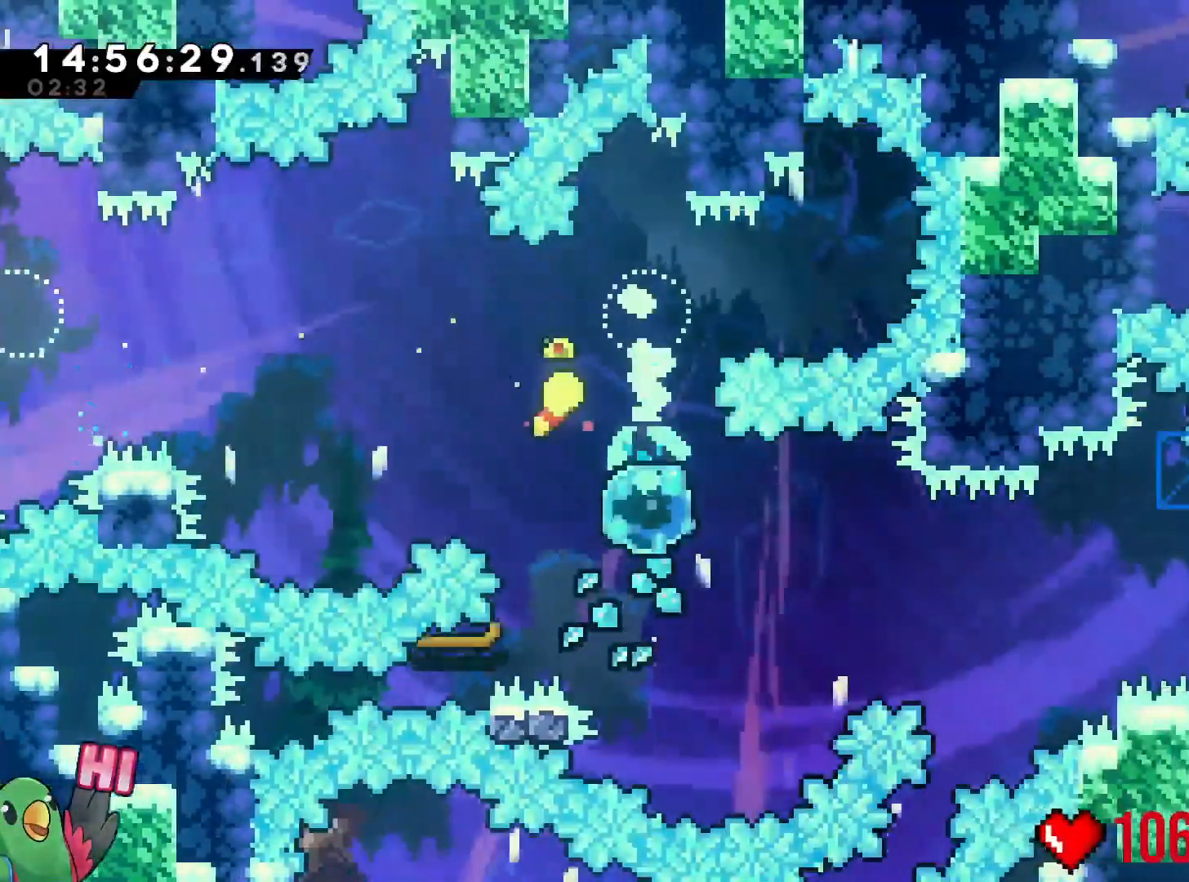
{"buttons": ["B", "DPAD_LEFT"], "left_stick": "right", "events": [[50, "Y", "down"], [50, "left_stick", "down-left"], [183, "Y", "up"], [233, "DPAD_LEFT", "down"], [250, "B", "down"], [250, "left_stick", "right"]]}
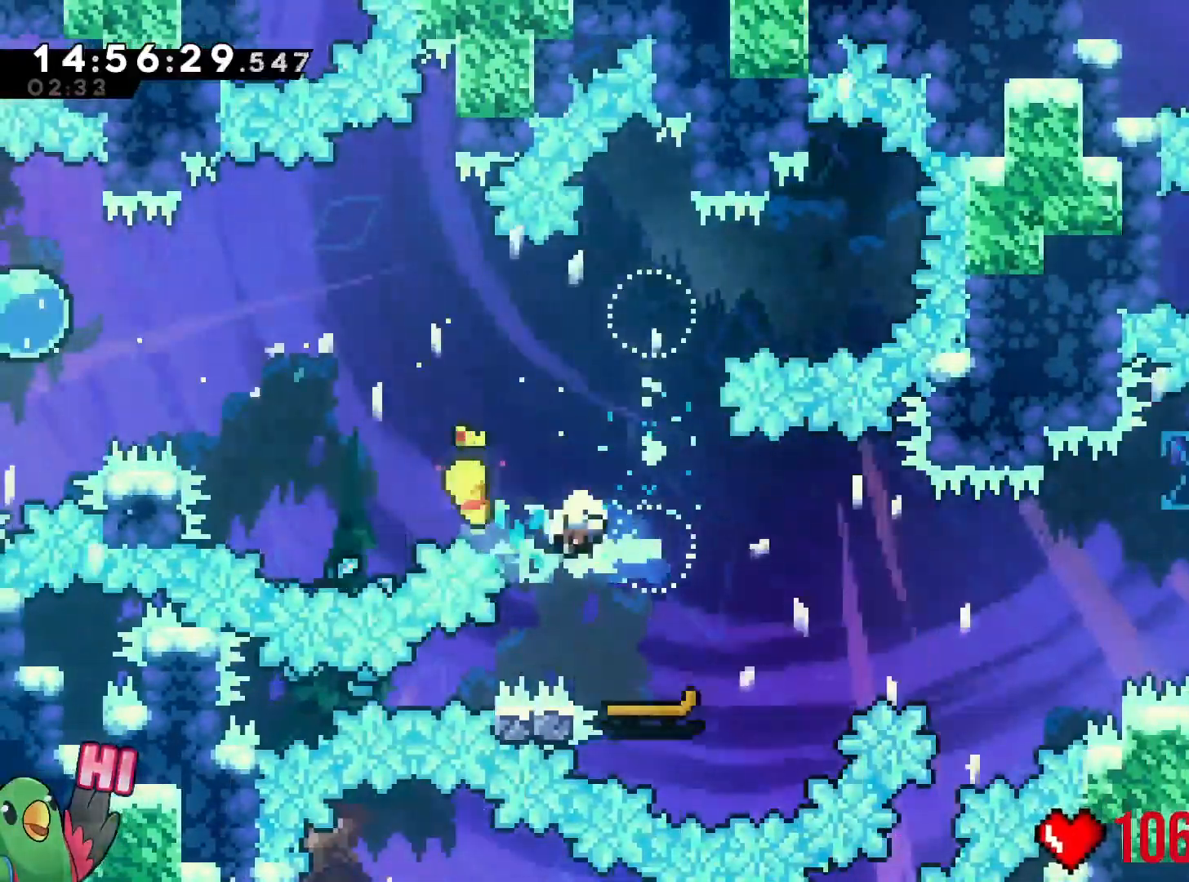
{"buttons": [], "left_stick": "center", "events": [[17, "L2", "down"], [67, "DPAD_LEFT", "up"], [84, "B", "up"], [84, "L2", "up"], [167, "left_stick", "down-right"], [334, "B", "down"], [334, "left_stick", "center"], [384, "DPAD_LEFT", "down"], [434, "B", "up"], [451, "SELECT", "down"], [468, "SELECT", "up"], [484, "DPAD_LEFT", "up"]]}
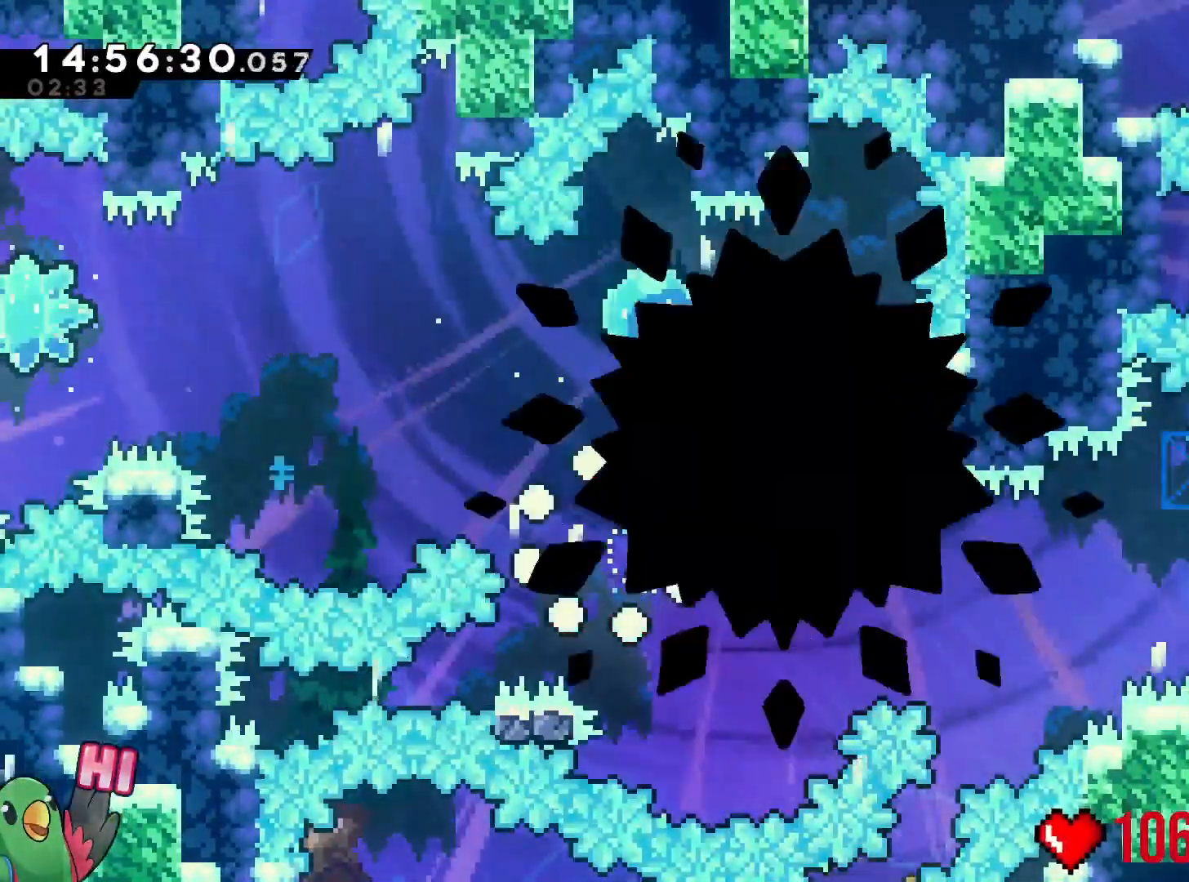
{"buttons": [], "left_stick": "center", "events": [[34, "B", "down"], [167, "B", "up"], [267, "B", "down"], [367, "B", "up"]]}